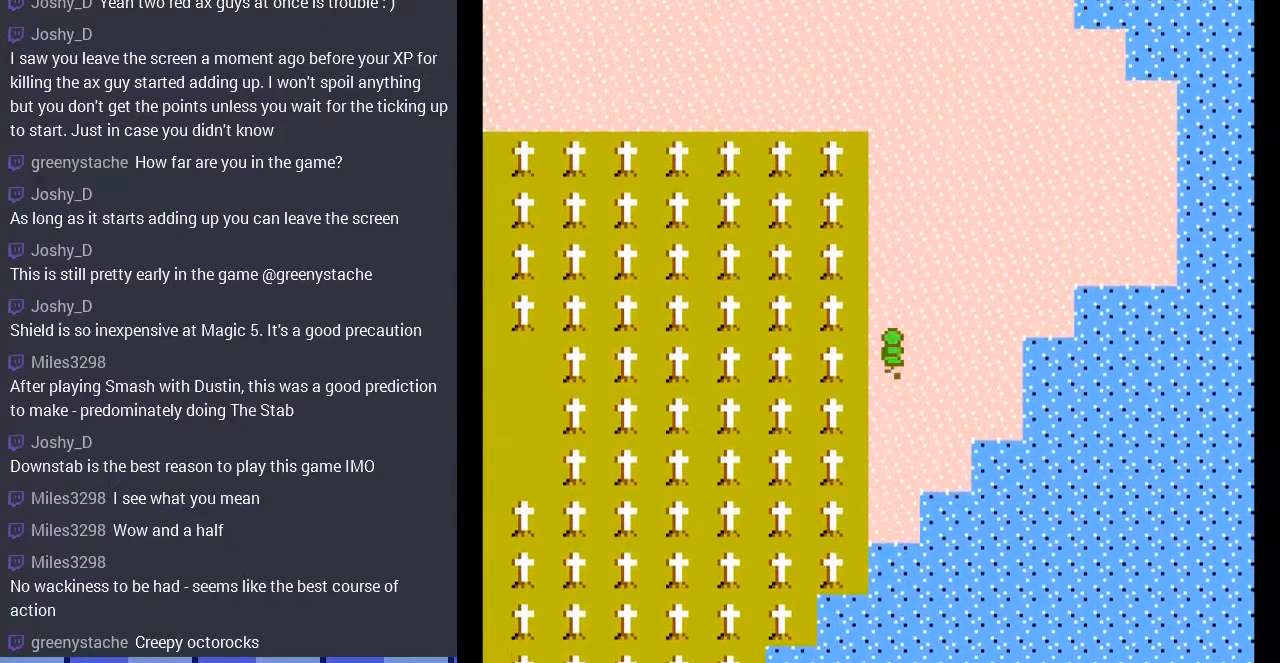
Gameplay with a controller (Nintendo layout); each line is a JSON object with the inputs held at the frame after it. "events" lists button and stick changes between this image and that frame as [ms after this image, input, new state], when the widget could be followed in between. Not read: L3 R3.
{"buttons": ["DPAD_UP"], "events": []}
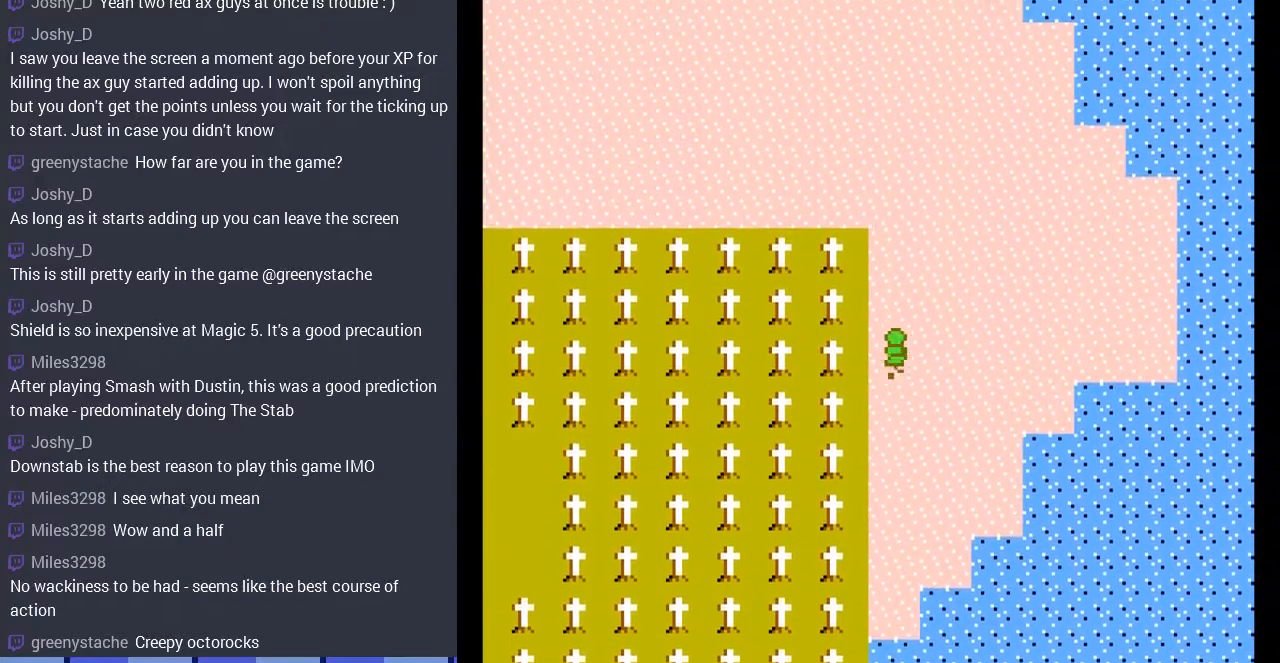
{"buttons": ["DPAD_LEFT"], "events": [[300, "DPAD_UP", "up"], [400, "DPAD_LEFT", "down"]]}
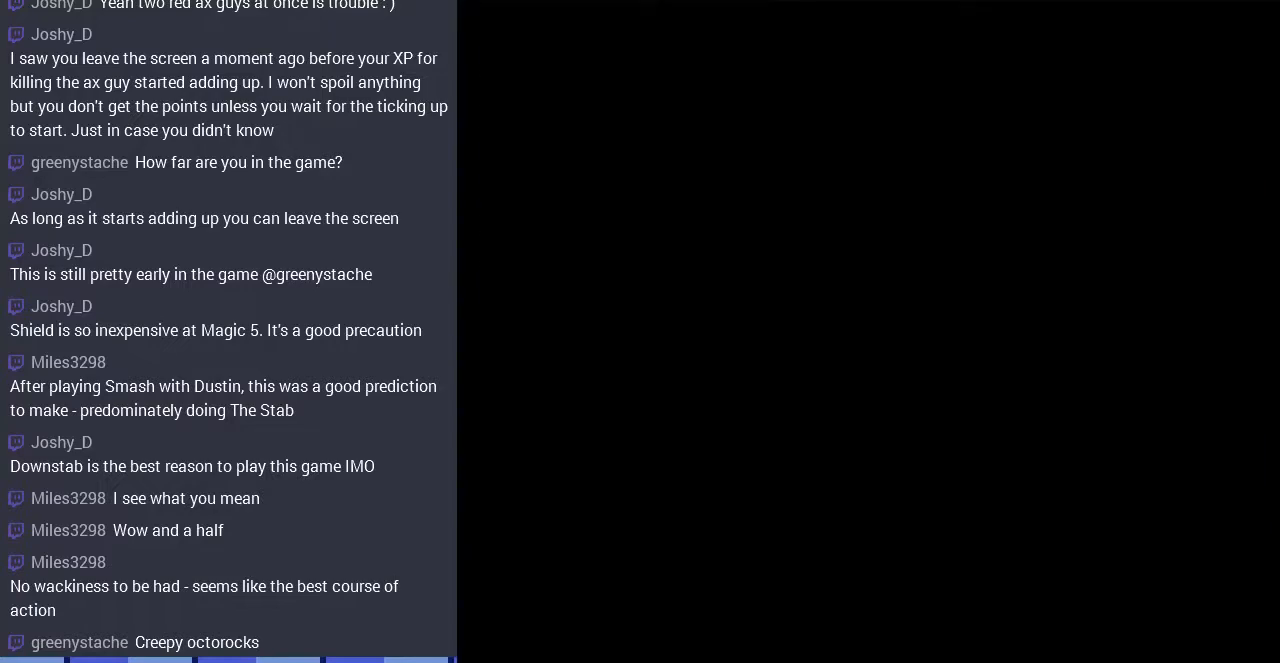
{"buttons": [], "events": [[233, "DPAD_LEFT", "up"]]}
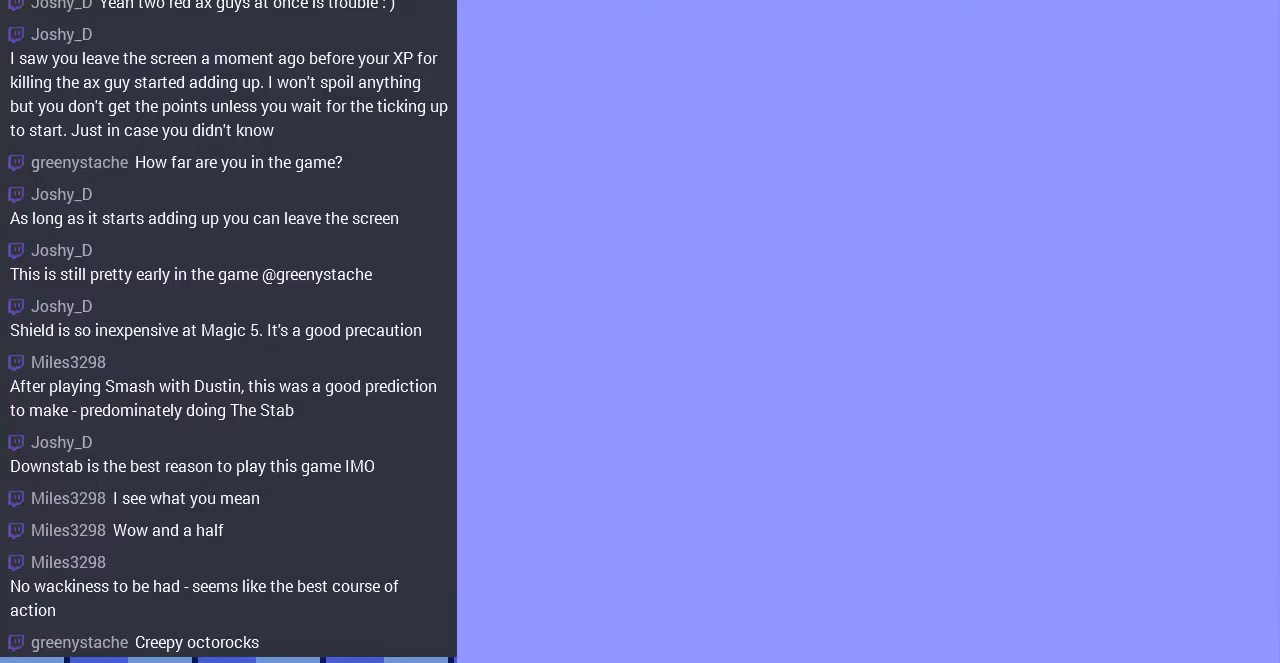
{"buttons": ["DPAD_LEFT"], "events": [[200, "DPAD_LEFT", "down"]]}
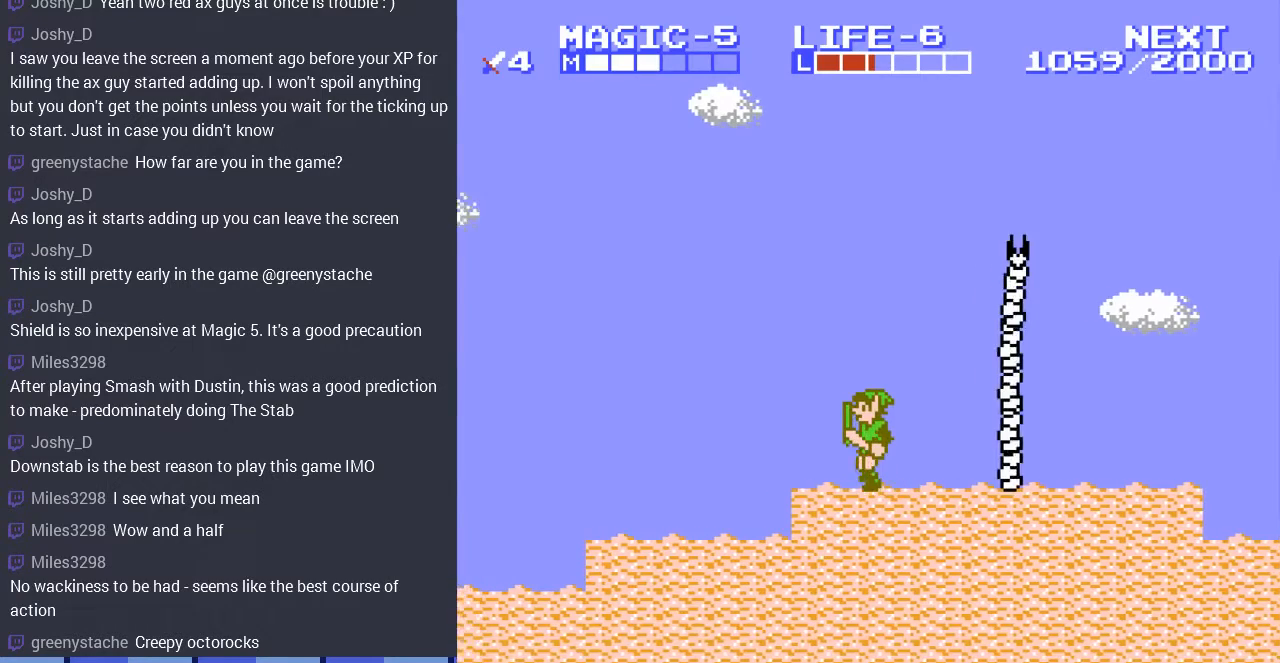
{"buttons": ["DPAD_LEFT"], "events": []}
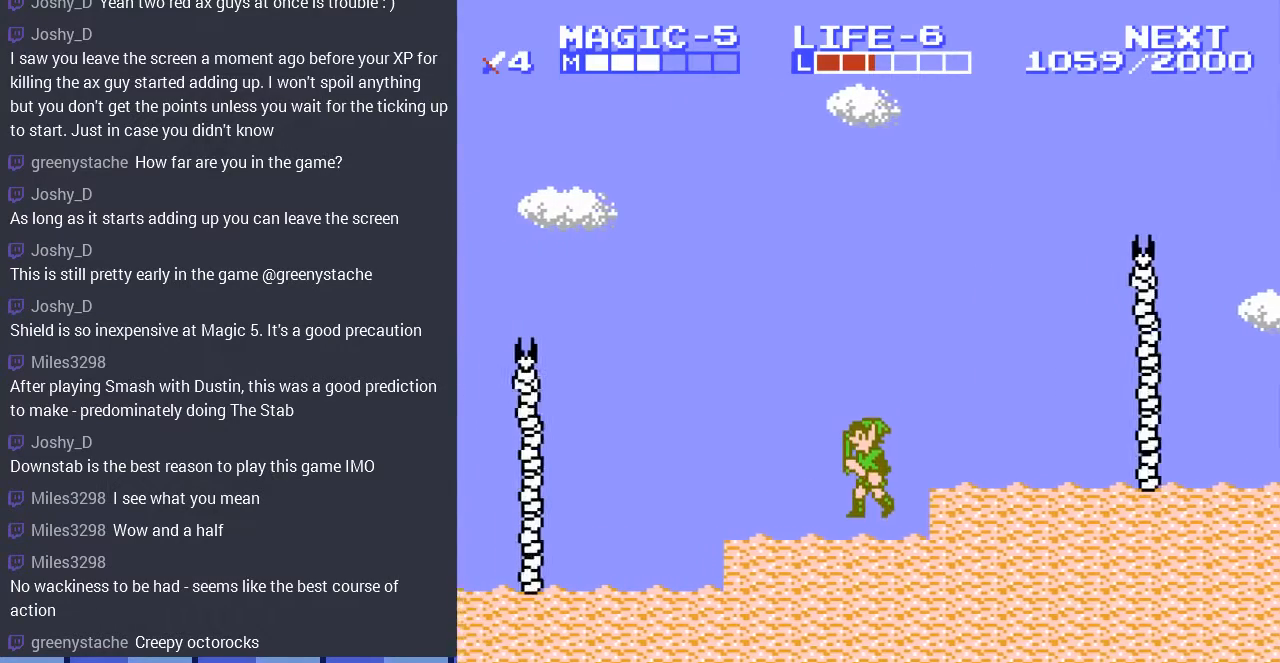
{"buttons": ["DPAD_LEFT"], "events": []}
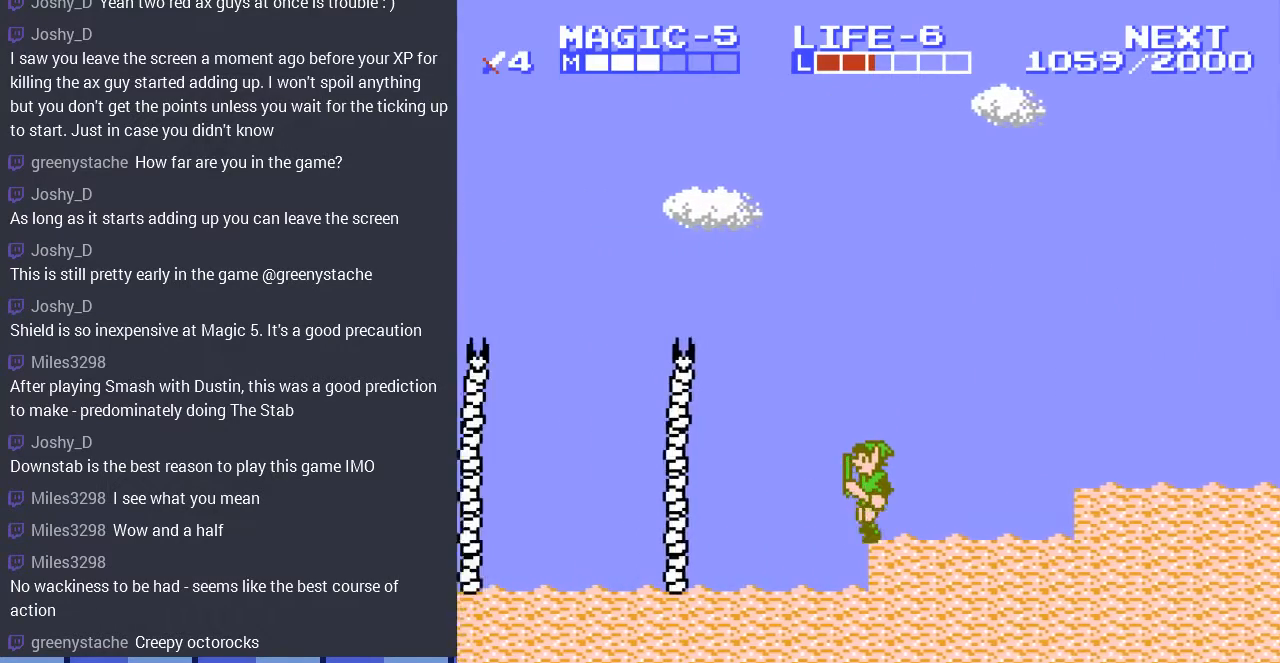
{"buttons": ["B", "DPAD_DOWN"], "events": [[367, "DPAD_DOWN", "down"], [367, "DPAD_LEFT", "up"], [500, "B", "down"]]}
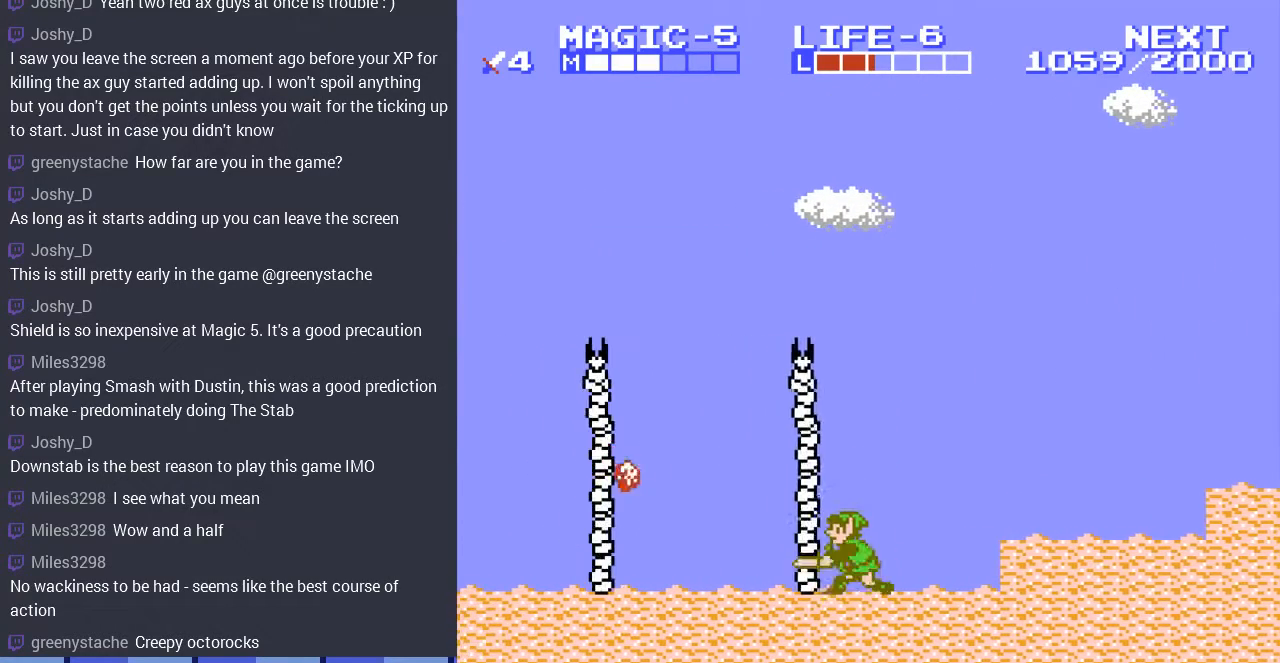
{"buttons": ["DPAD_DOWN"], "events": [[167, "B", "up"]]}
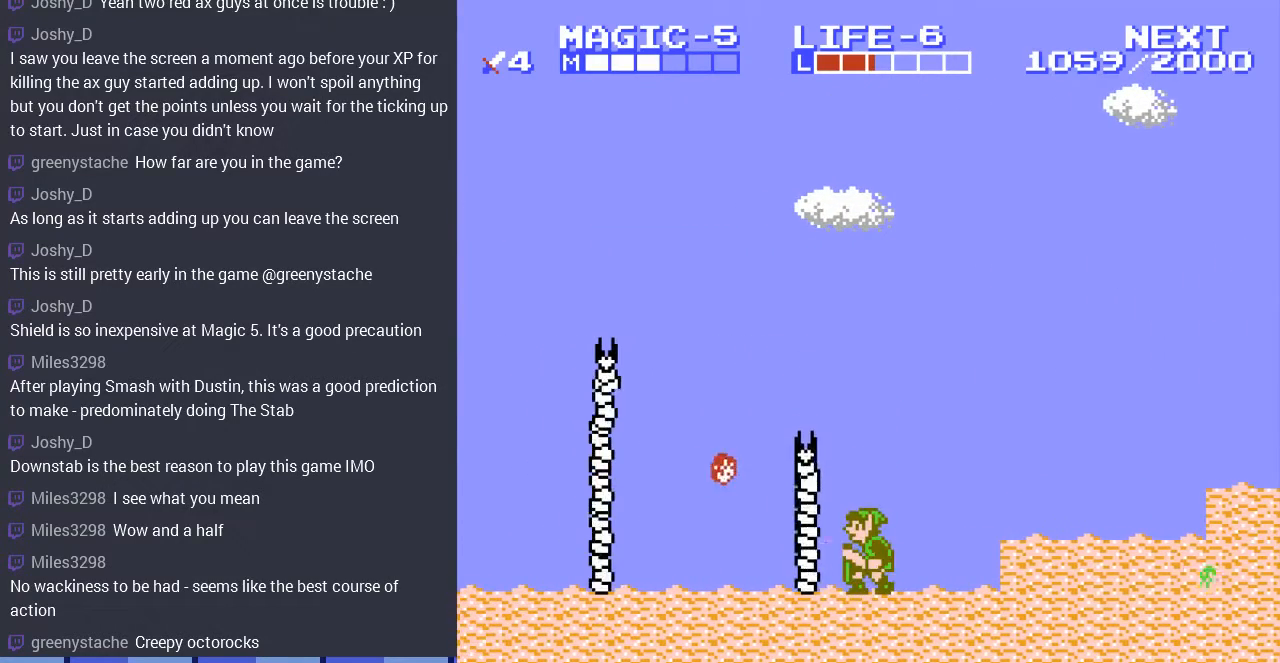
{"buttons": ["B", "DPAD_DOWN"], "events": [[33, "B", "down"], [167, "B", "up"], [467, "B", "down"]]}
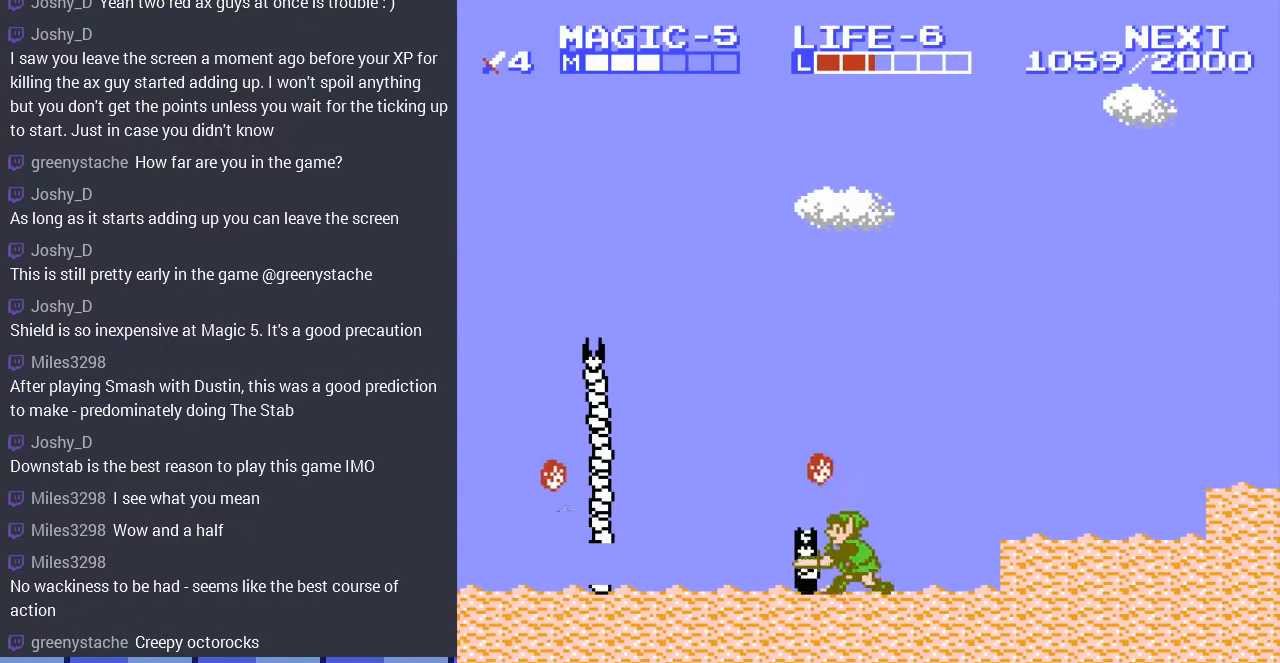
{"buttons": ["B", "DPAD_DOWN"], "events": [[100, "B", "up"], [167, "B", "down"], [267, "B", "up"], [333, "B", "down"], [433, "B", "up"], [500, "B", "down"]]}
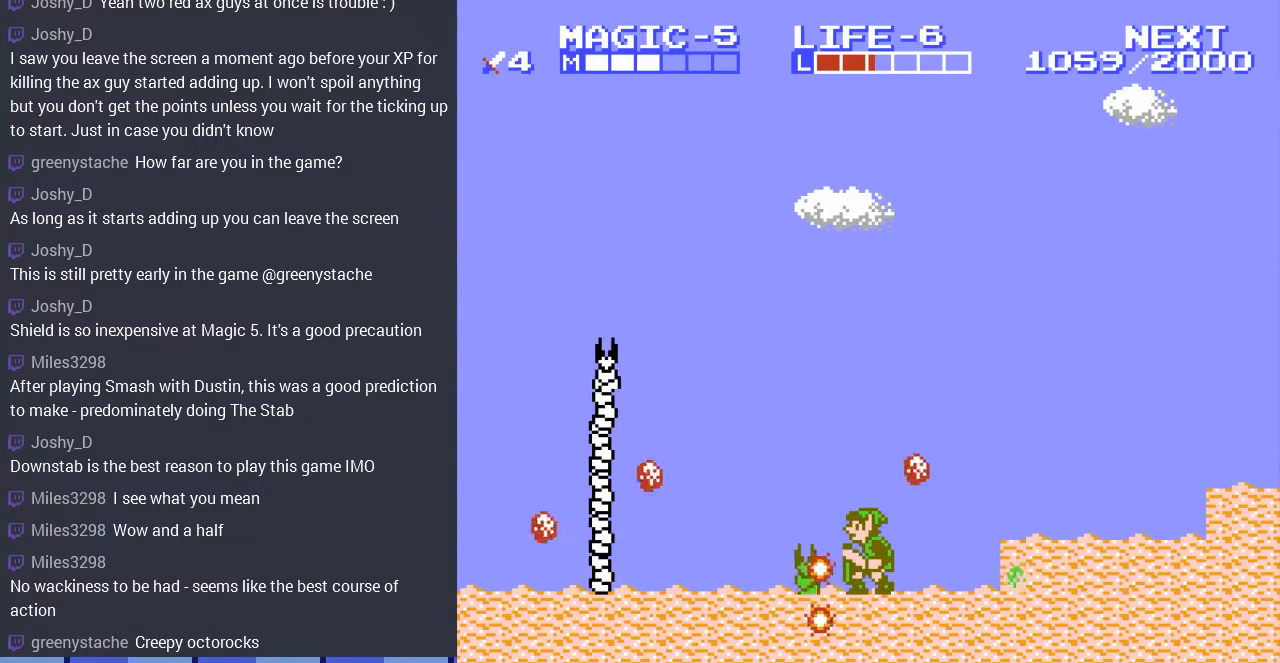
{"buttons": [], "events": [[133, "B", "up"], [200, "DPAD_DOWN", "up"], [200, "DPAD_LEFT", "down"], [400, "DPAD_LEFT", "up"]]}
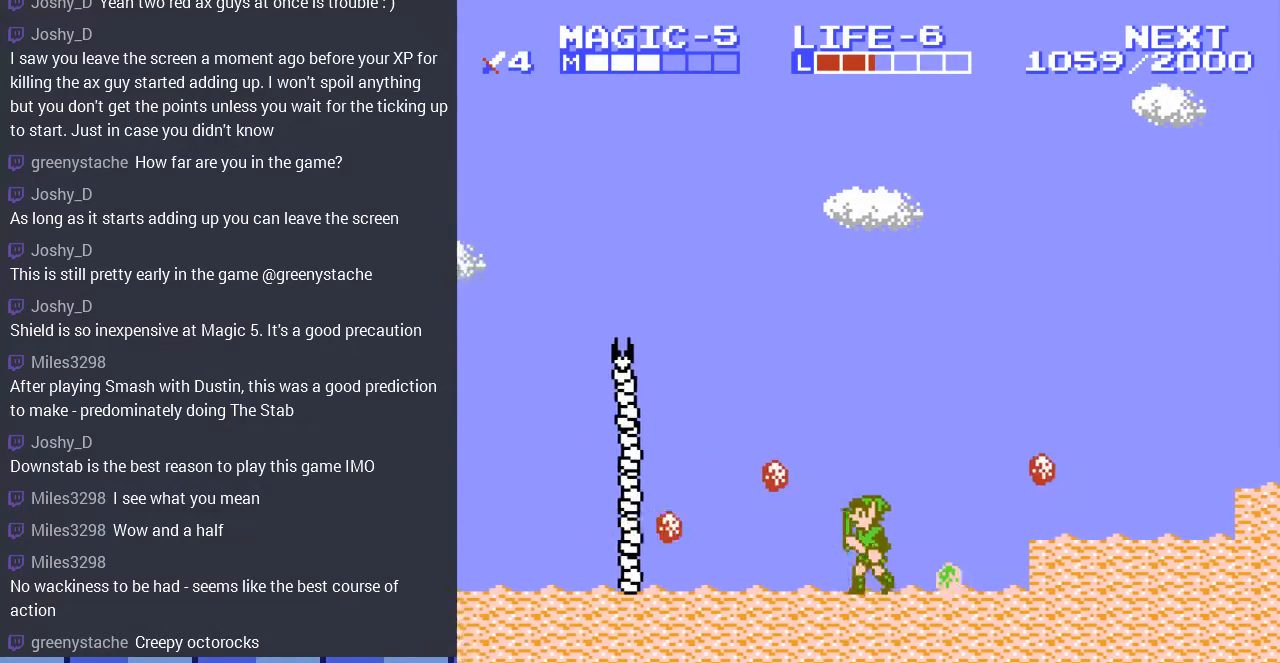
{"buttons": ["DPAD_LEFT"], "events": [[67, "A", "down"], [67, "DPAD_RIGHT", "down"], [300, "A", "up"], [400, "DPAD_RIGHT", "up"], [433, "DPAD_LEFT", "down"]]}
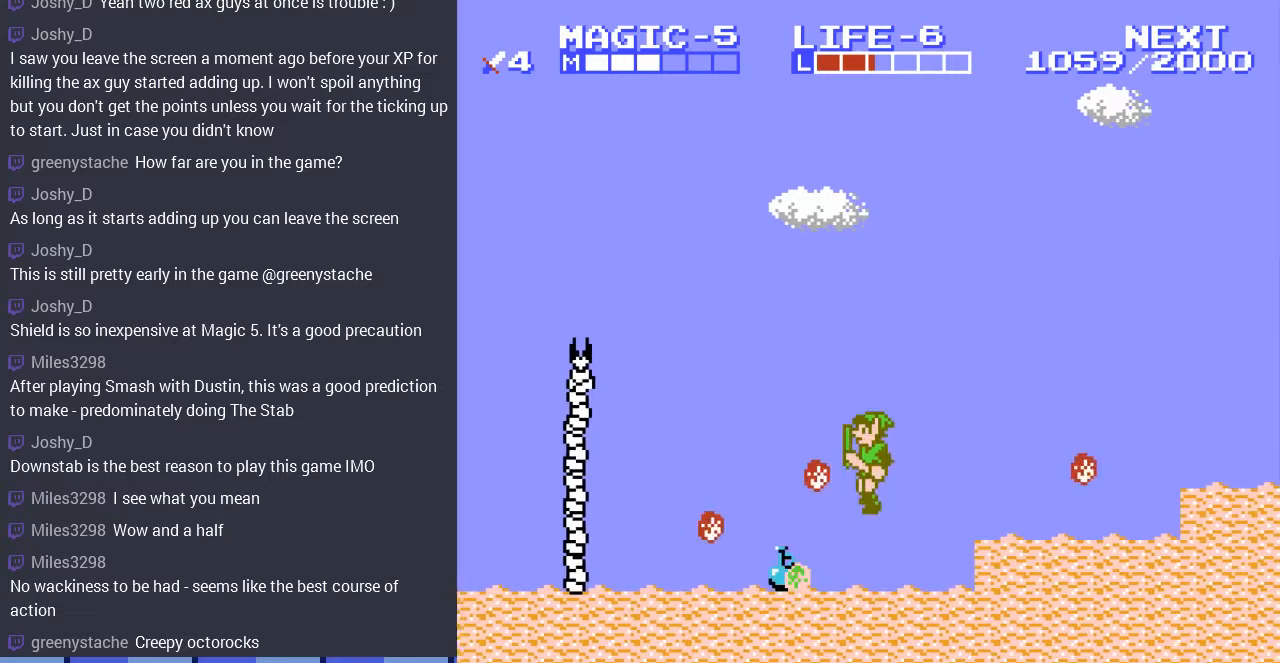
{"buttons": ["DPAD_LEFT"], "events": [[100, "DPAD_LEFT", "up"], [133, "DPAD_DOWN", "down"], [233, "DPAD_LEFT", "down"], [333, "DPAD_DOWN", "up"]]}
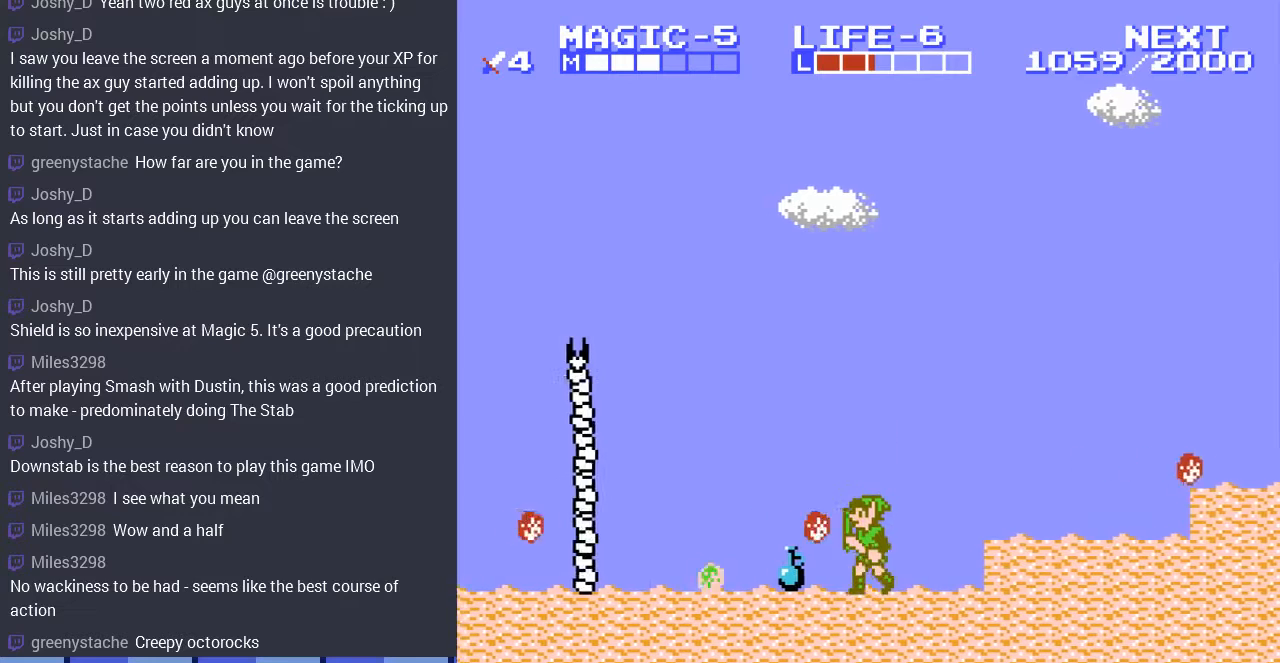
{"buttons": [], "events": [[200, "DPAD_LEFT", "up"]]}
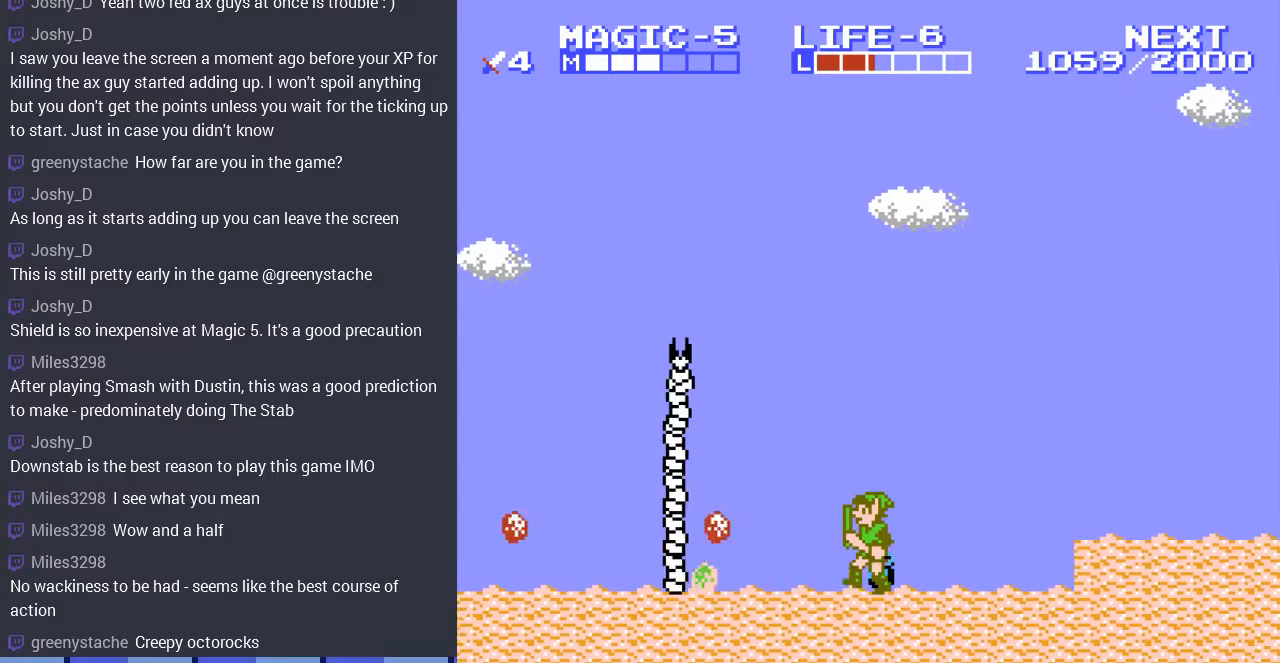
{"buttons": [], "events": []}
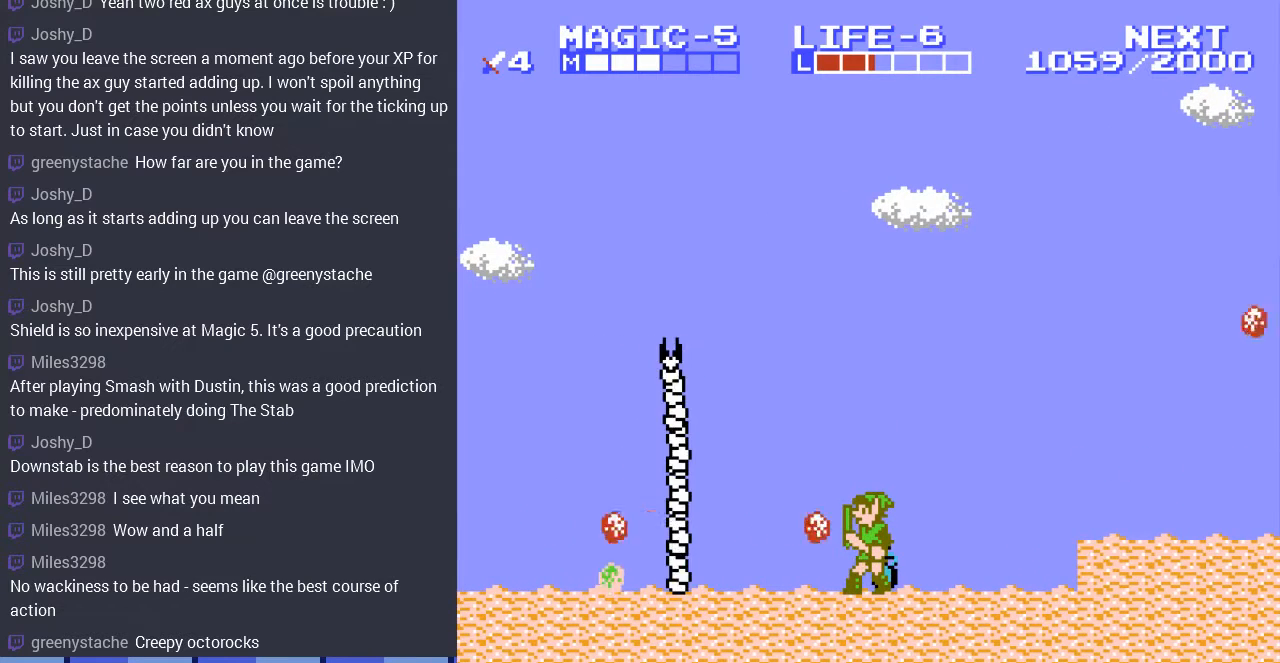
{"buttons": ["START"], "events": [[367, "START", "down"]]}
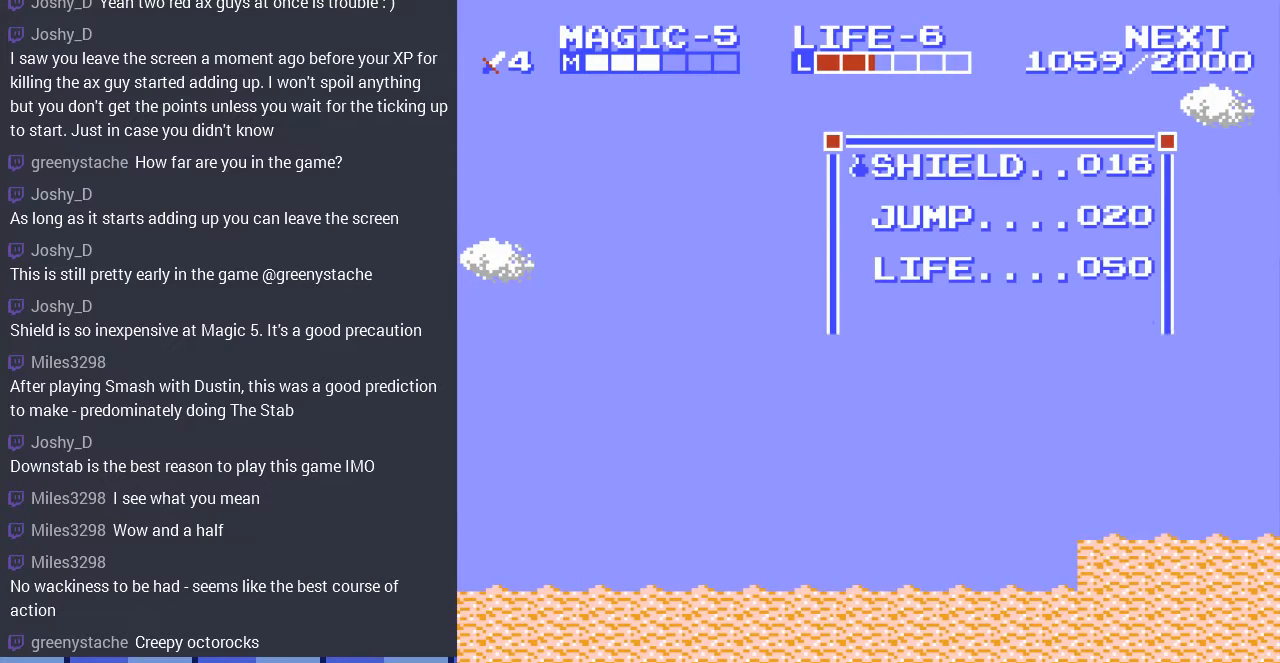
{"buttons": [], "events": [[67, "START", "up"], [367, "START", "down"], [500, "START", "up"]]}
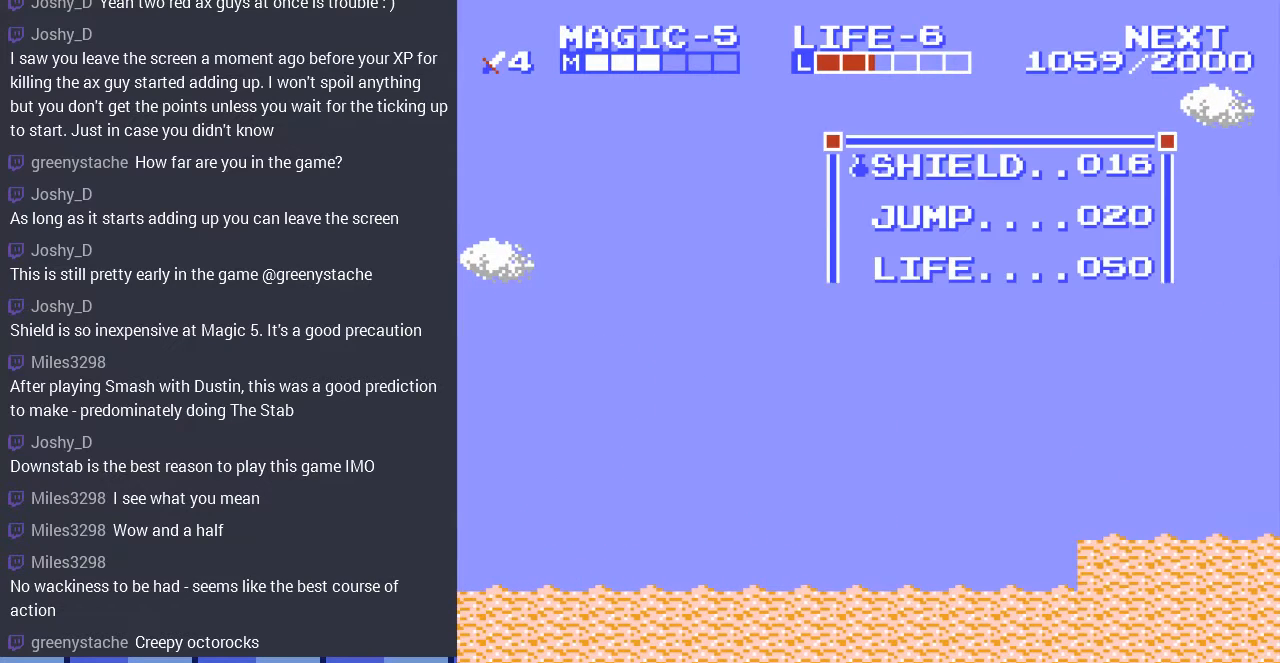
{"buttons": ["B", "DPAD_DOWN"], "events": [[100, "SELECT", "down"], [233, "SELECT", "up"], [333, "DPAD_RIGHT", "down"], [367, "DPAD_DOWN", "down"], [400, "DPAD_RIGHT", "up"], [433, "B", "down"]]}
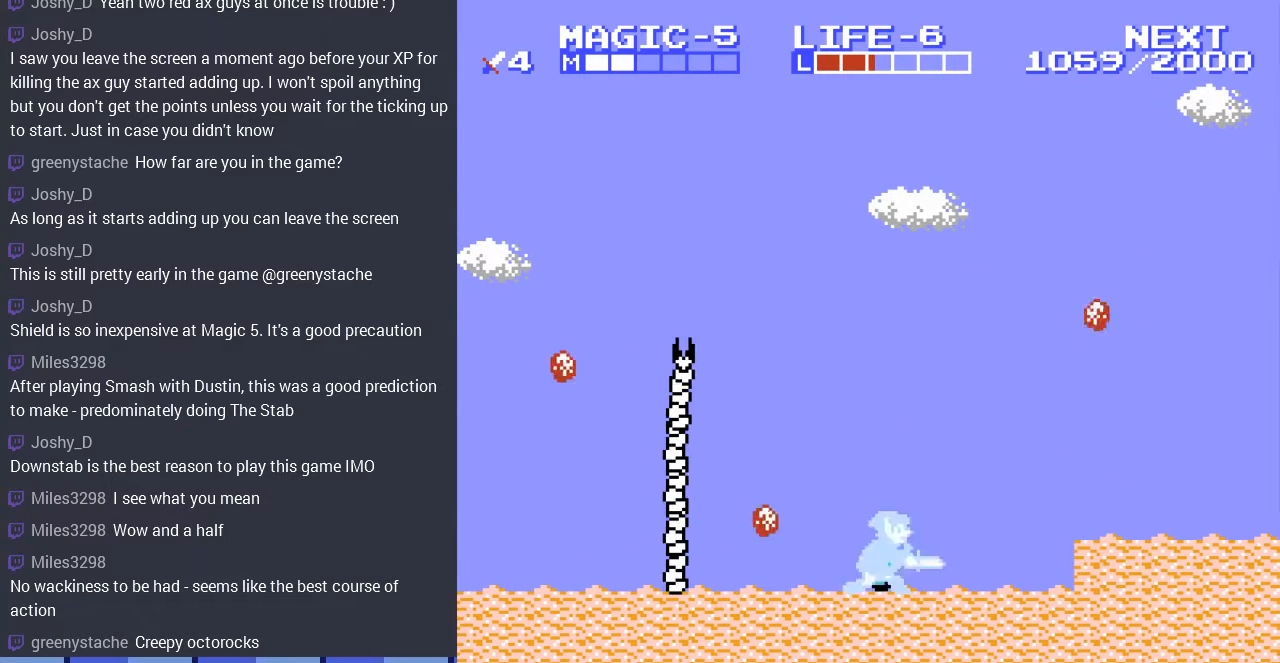
{"buttons": ["A", "DPAD_LEFT"], "events": [[33, "DPAD_RIGHT", "down"], [67, "B", "up"], [67, "DPAD_DOWN", "up"], [100, "DPAD_UP", "down"], [200, "DPAD_RIGHT", "up"], [233, "A", "down"], [233, "DPAD_LEFT", "down"], [233, "DPAD_UP", "up"]]}
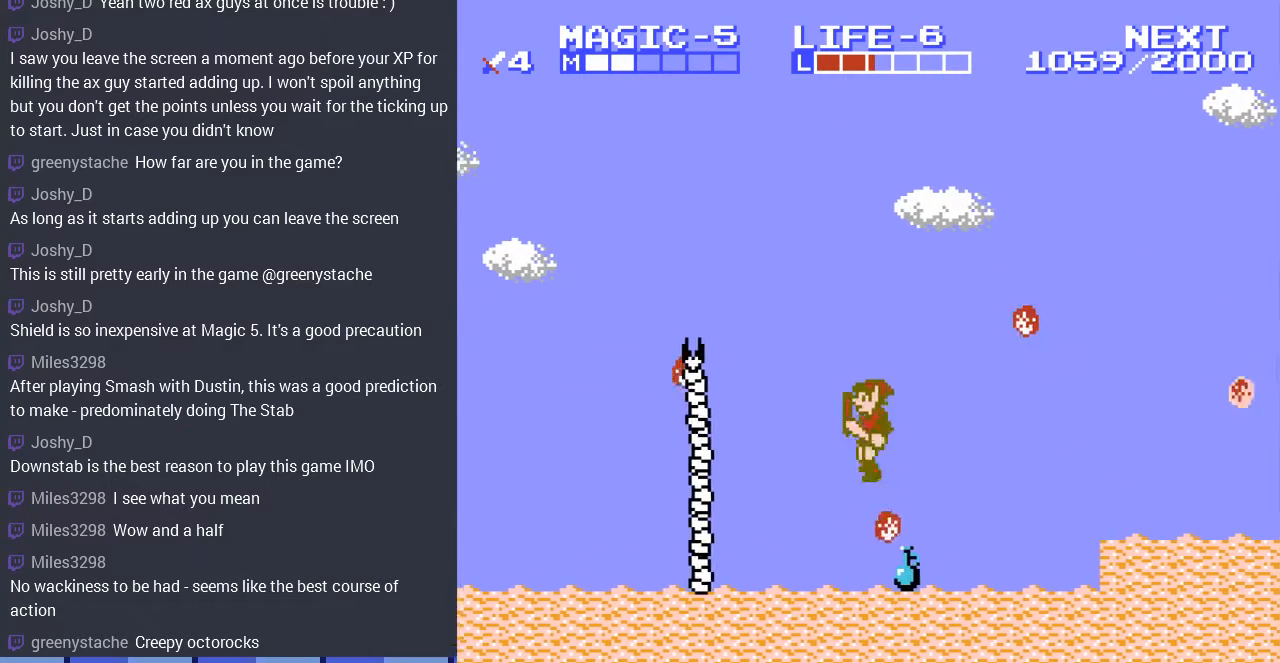
{"buttons": ["B", "DPAD_DOWN"], "events": [[33, "A", "up"], [33, "DPAD_LEFT", "up"], [33, "DPAD_UP", "down"], [100, "DPAD_RIGHT", "down"], [100, "DPAD_UP", "up"], [233, "DPAD_DOWN", "down"], [333, "DPAD_RIGHT", "up"], [367, "B", "down"]]}
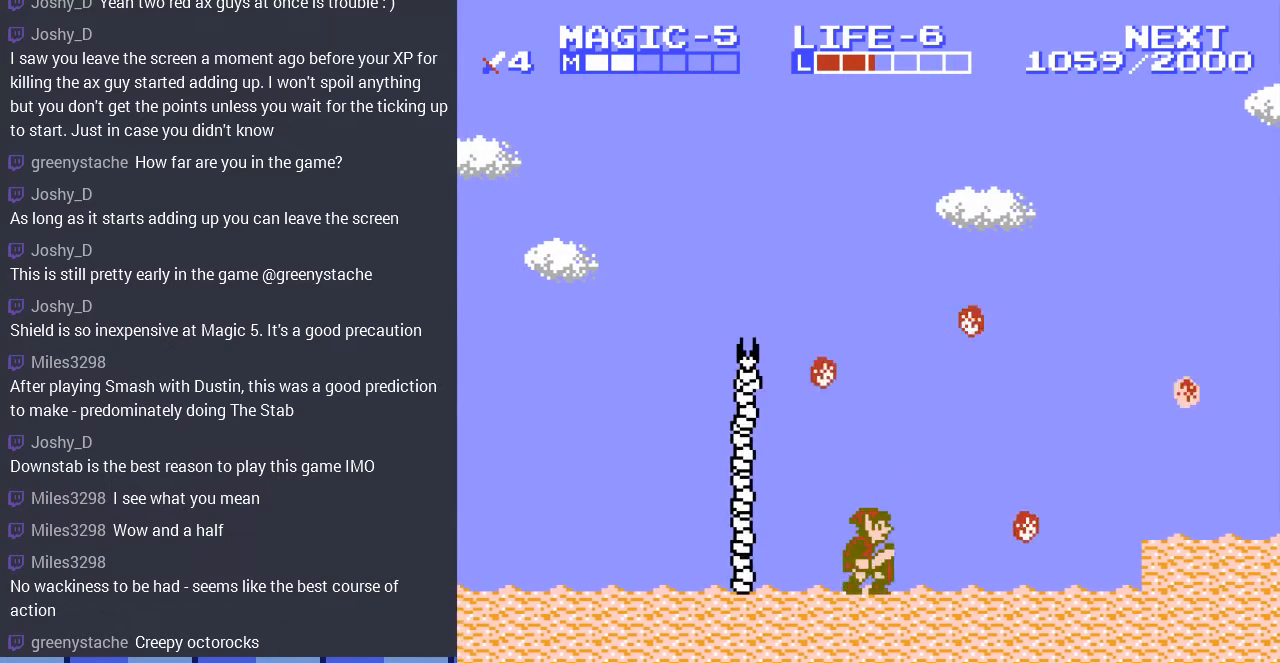
{"buttons": ["DPAD_LEFT"], "events": [[33, "B", "up"], [33, "DPAD_DOWN", "up"], [67, "DPAD_RIGHT", "down"], [267, "DPAD_RIGHT", "up"], [300, "DPAD_LEFT", "down"]]}
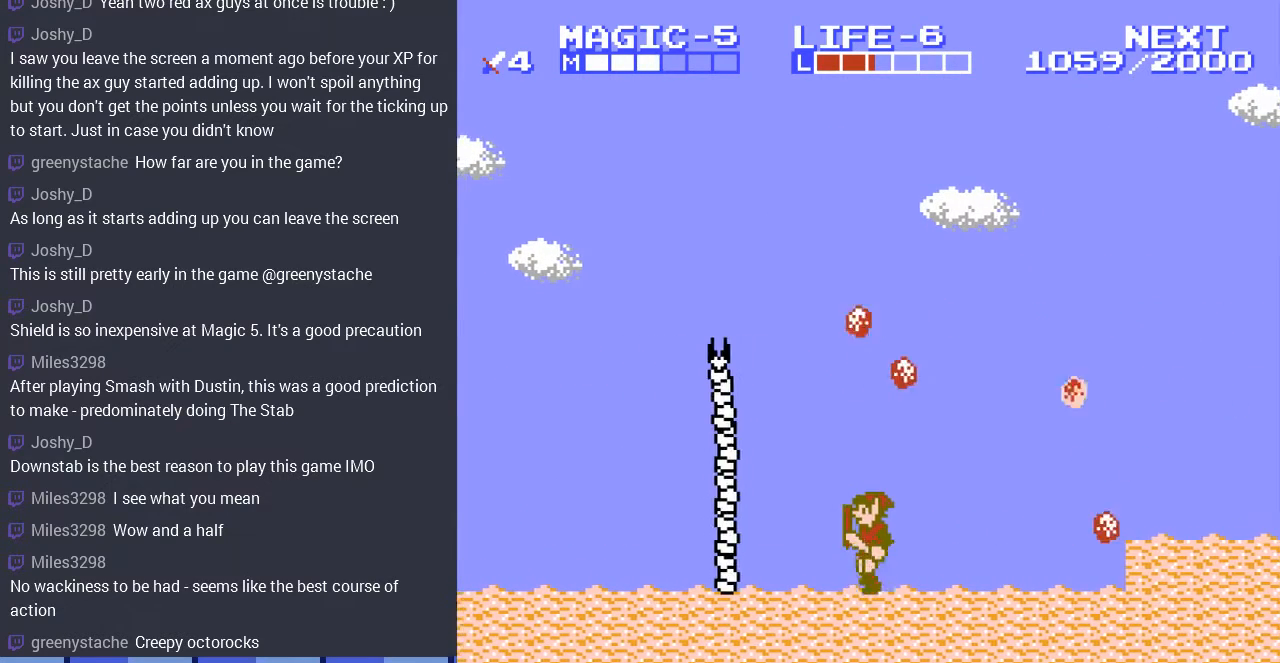
{"buttons": ["B", "DPAD_DOWN"], "events": [[333, "DPAD_DOWN", "down"], [333, "DPAD_LEFT", "up"], [400, "B", "down"]]}
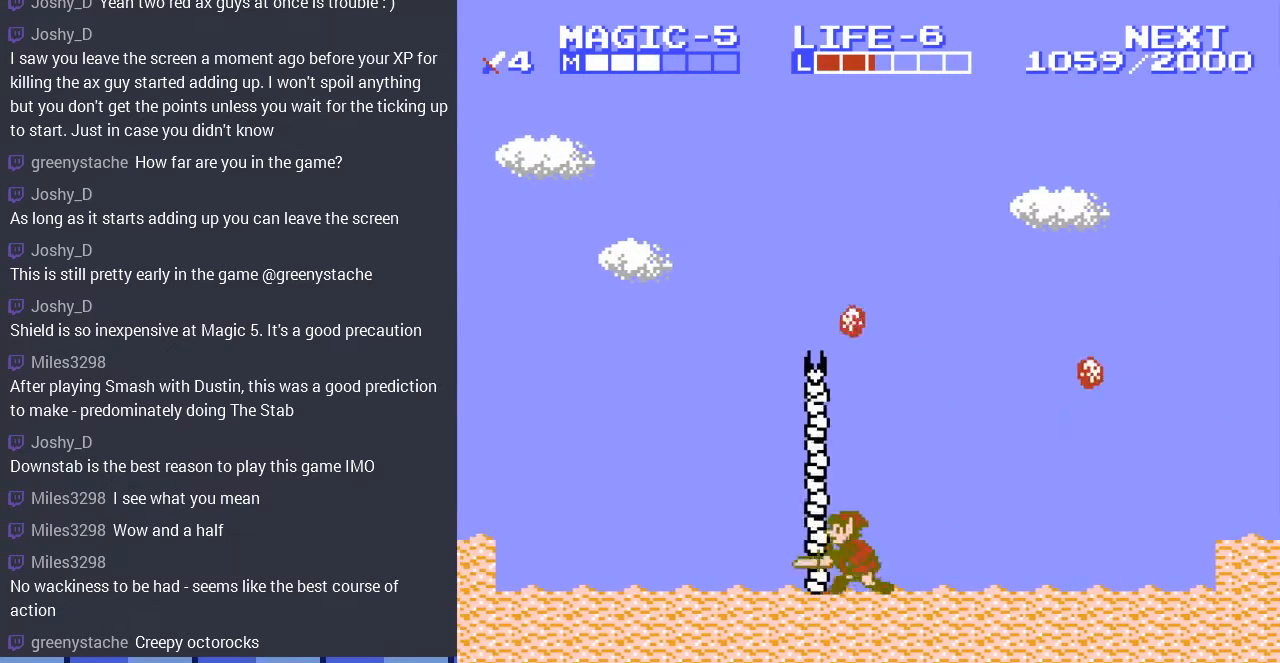
{"buttons": ["DPAD_DOWN"], "events": [[67, "B", "up"]]}
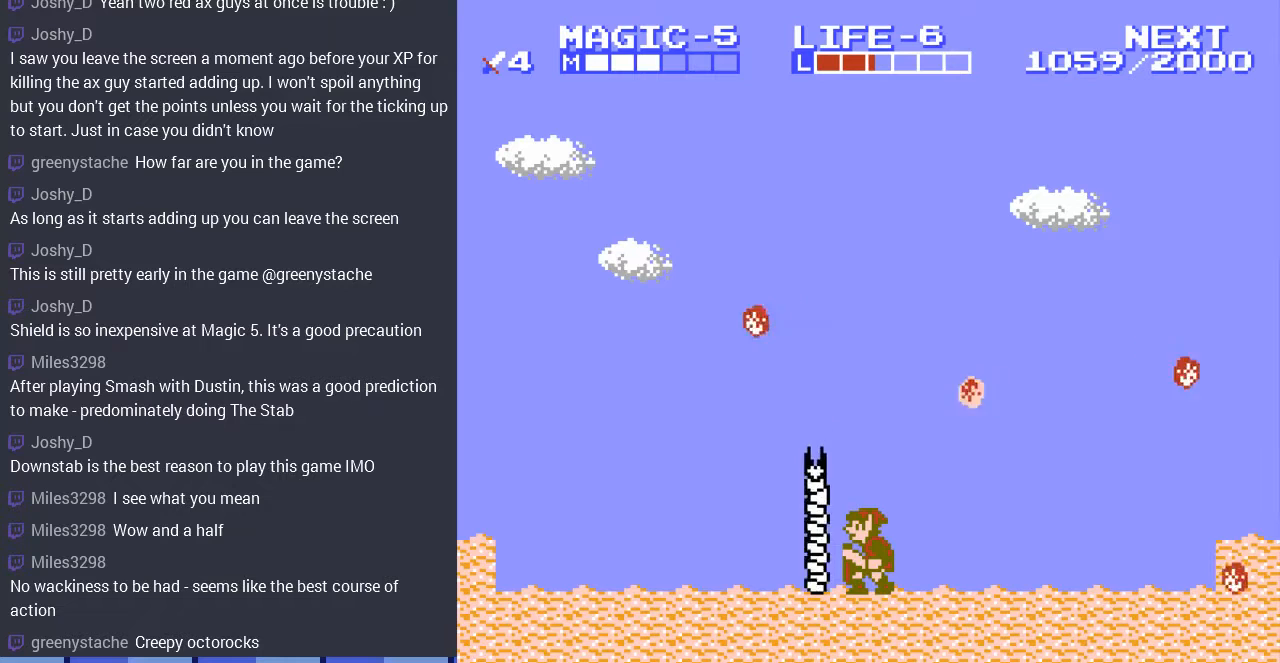
{"buttons": ["DPAD_DOWN"], "events": [[333, "B", "down"], [467, "B", "up"]]}
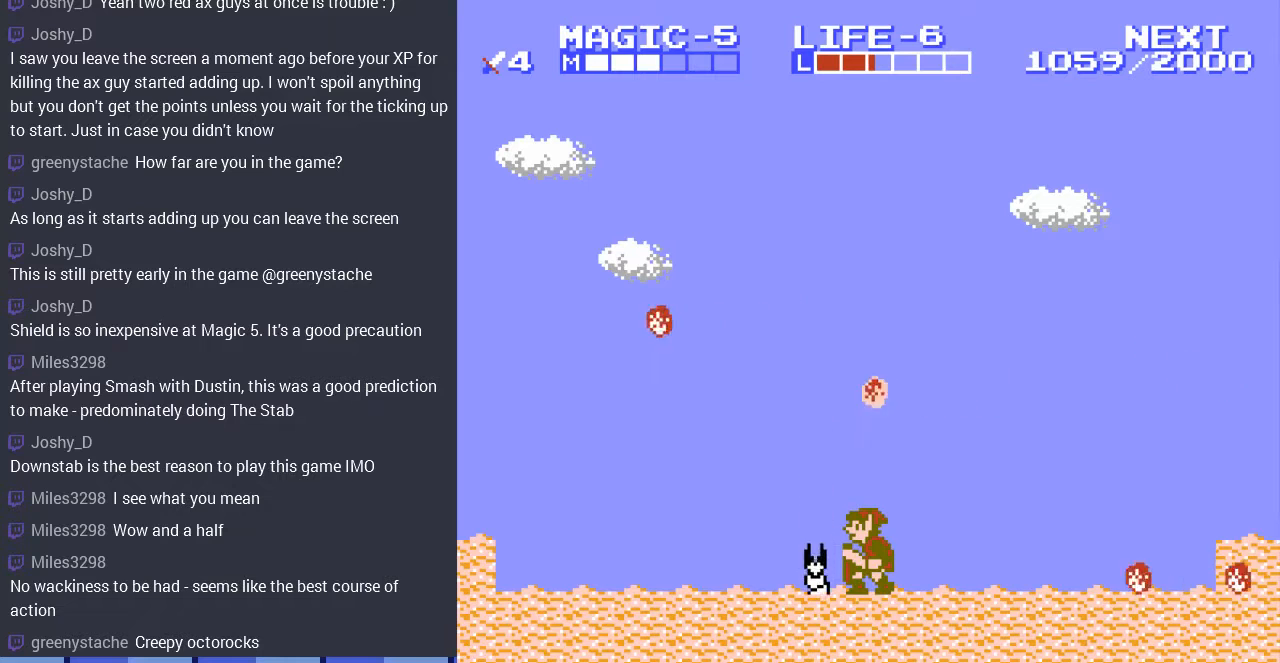
{"buttons": ["DPAD_DOWN"], "events": [[67, "B", "down"], [167, "B", "up"], [233, "B", "down"], [333, "B", "up"], [400, "B", "down"], [500, "B", "up"]]}
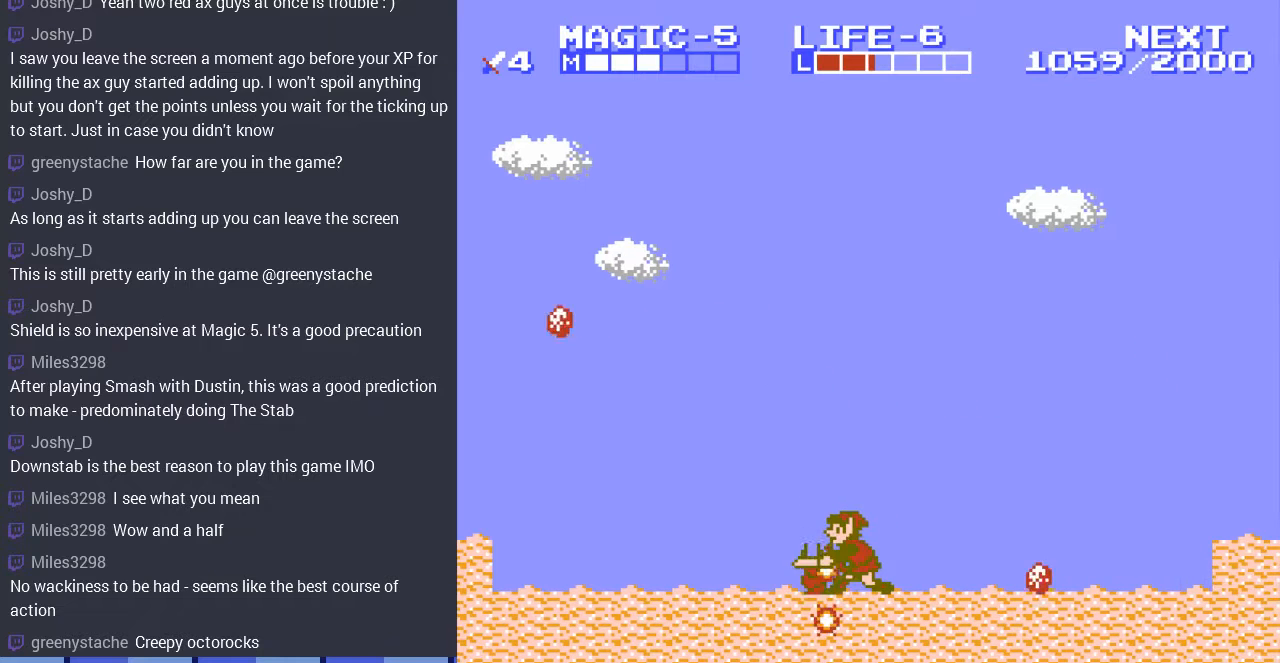
{"buttons": ["DPAD_LEFT"], "events": [[67, "B", "down"], [200, "B", "up"], [233, "DPAD_LEFT", "down"], [267, "DPAD_DOWN", "up"]]}
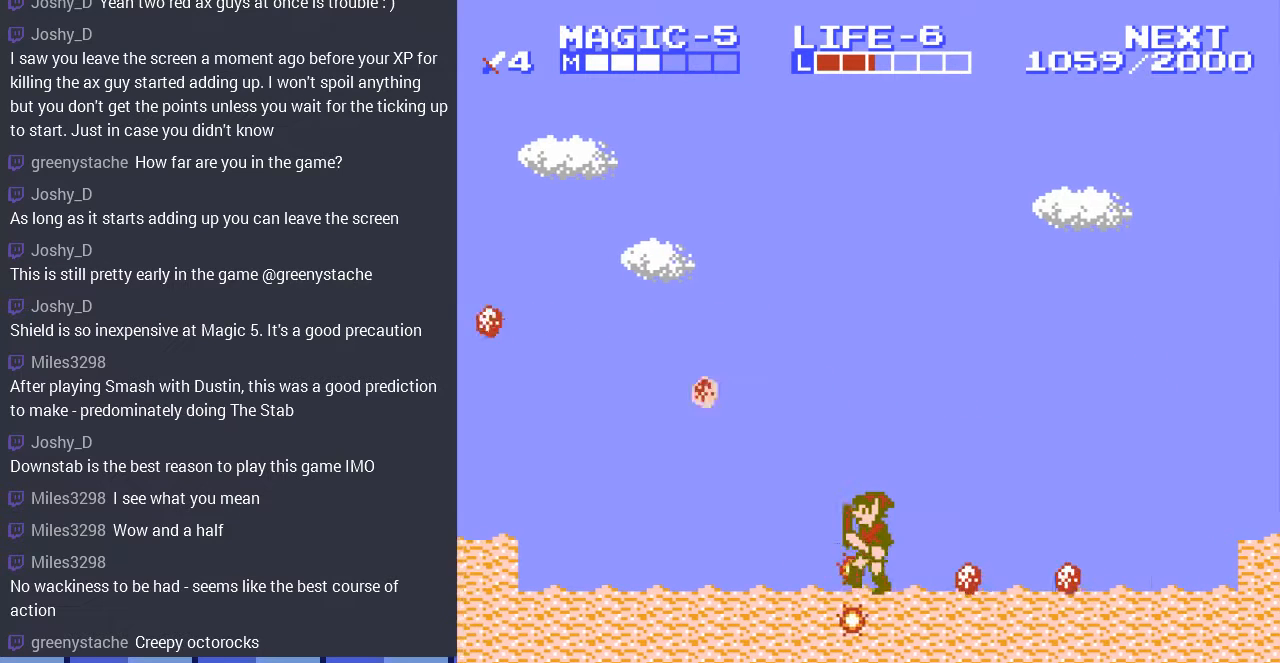
{"buttons": ["DPAD_LEFT"], "events": []}
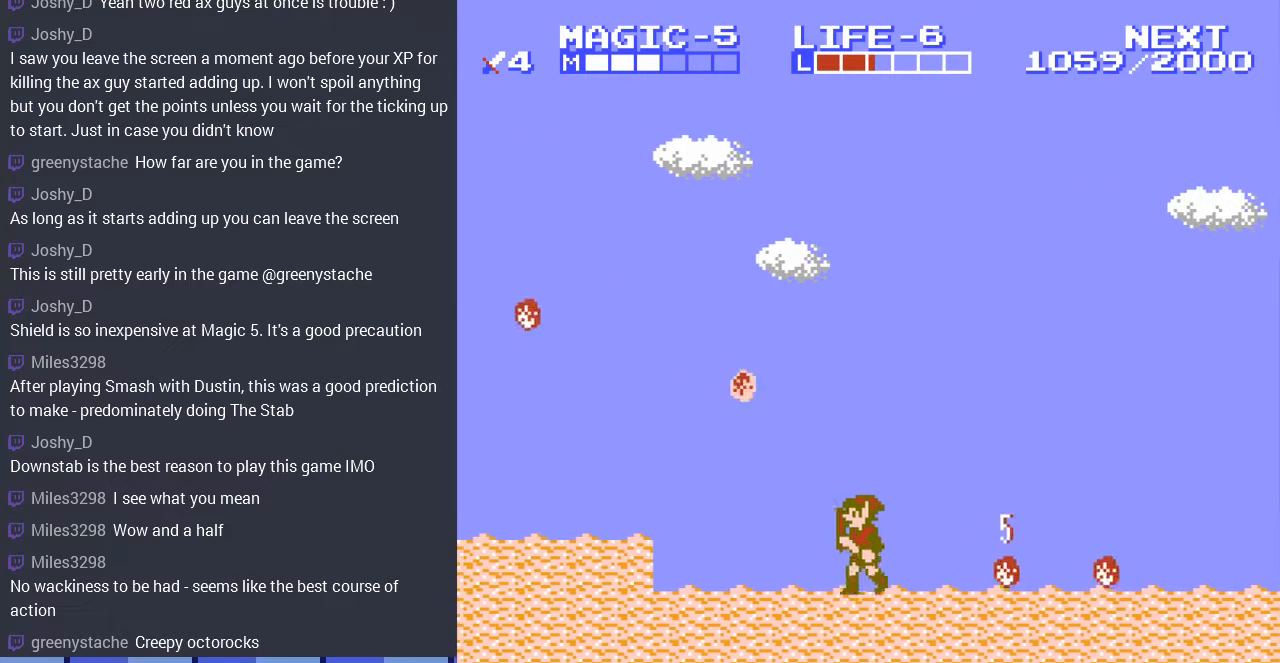
{"buttons": ["DPAD_LEFT"], "events": [[333, "DPAD_LEFT", "up"], [400, "DPAD_LEFT", "down"]]}
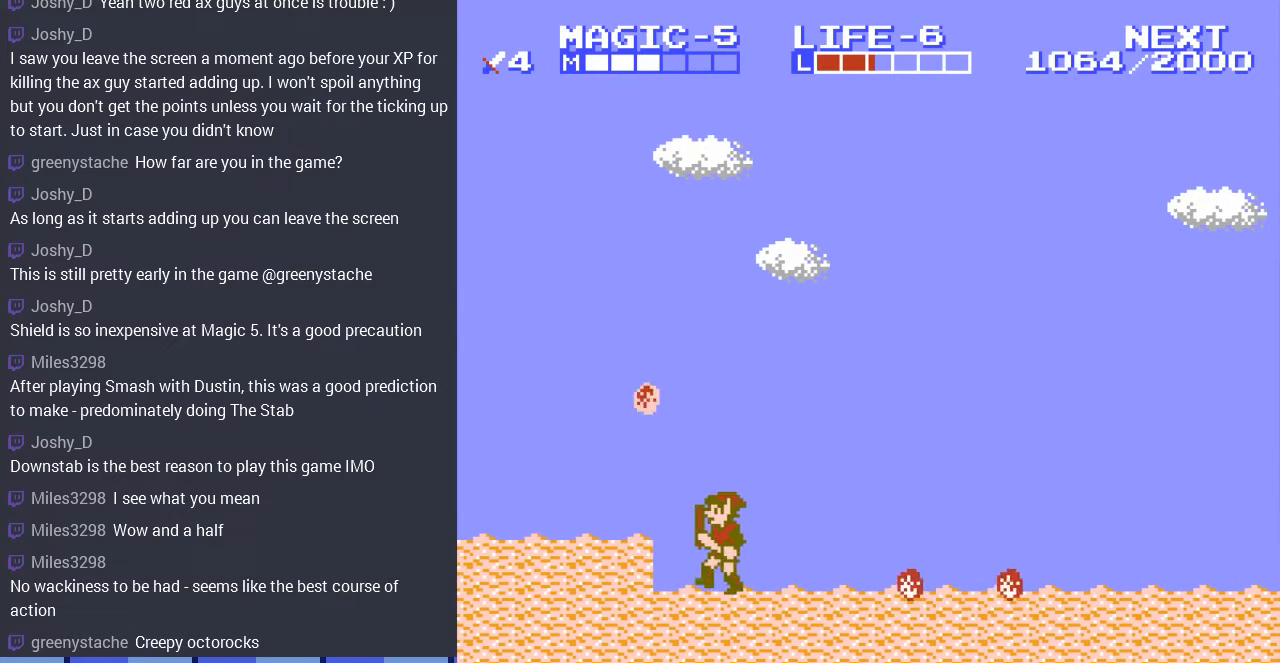
{"buttons": ["DPAD_LEFT"], "events": [[33, "DPAD_LEFT", "up"], [300, "A", "down"], [367, "DPAD_LEFT", "down"], [400, "A", "up"]]}
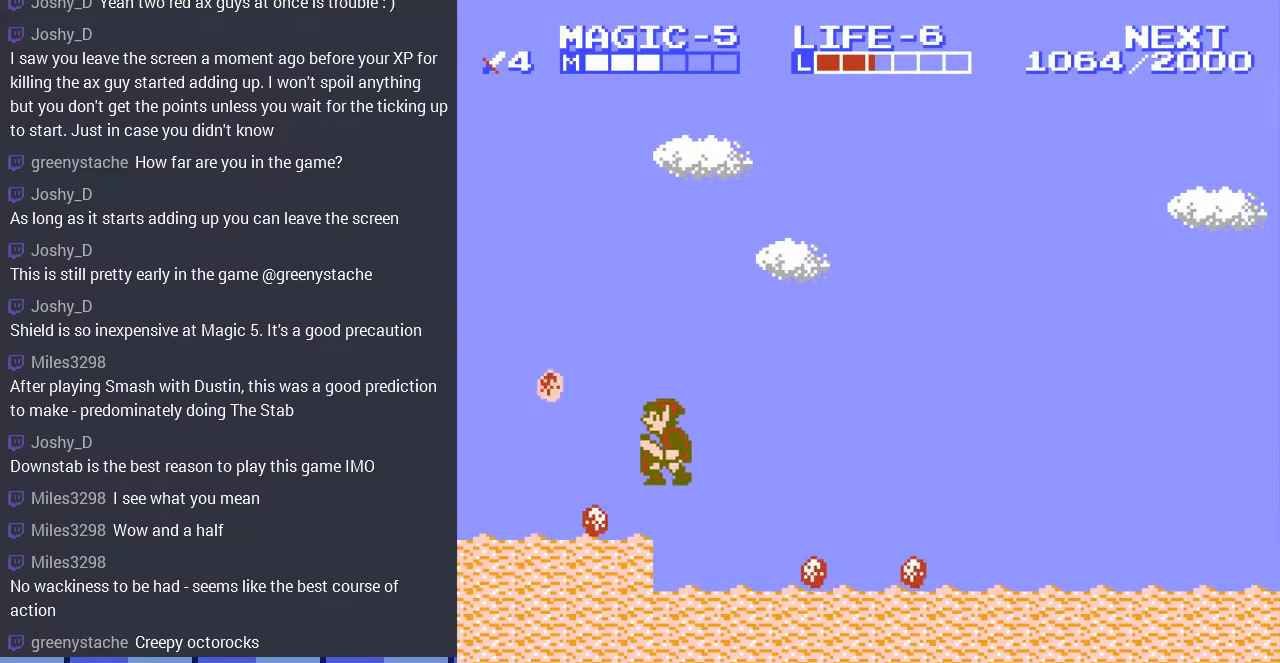
{"buttons": ["DPAD_LEFT"], "events": [[233, "A", "down"], [267, "DPAD_LEFT", "up"], [333, "DPAD_LEFT", "down"], [433, "A", "up"]]}